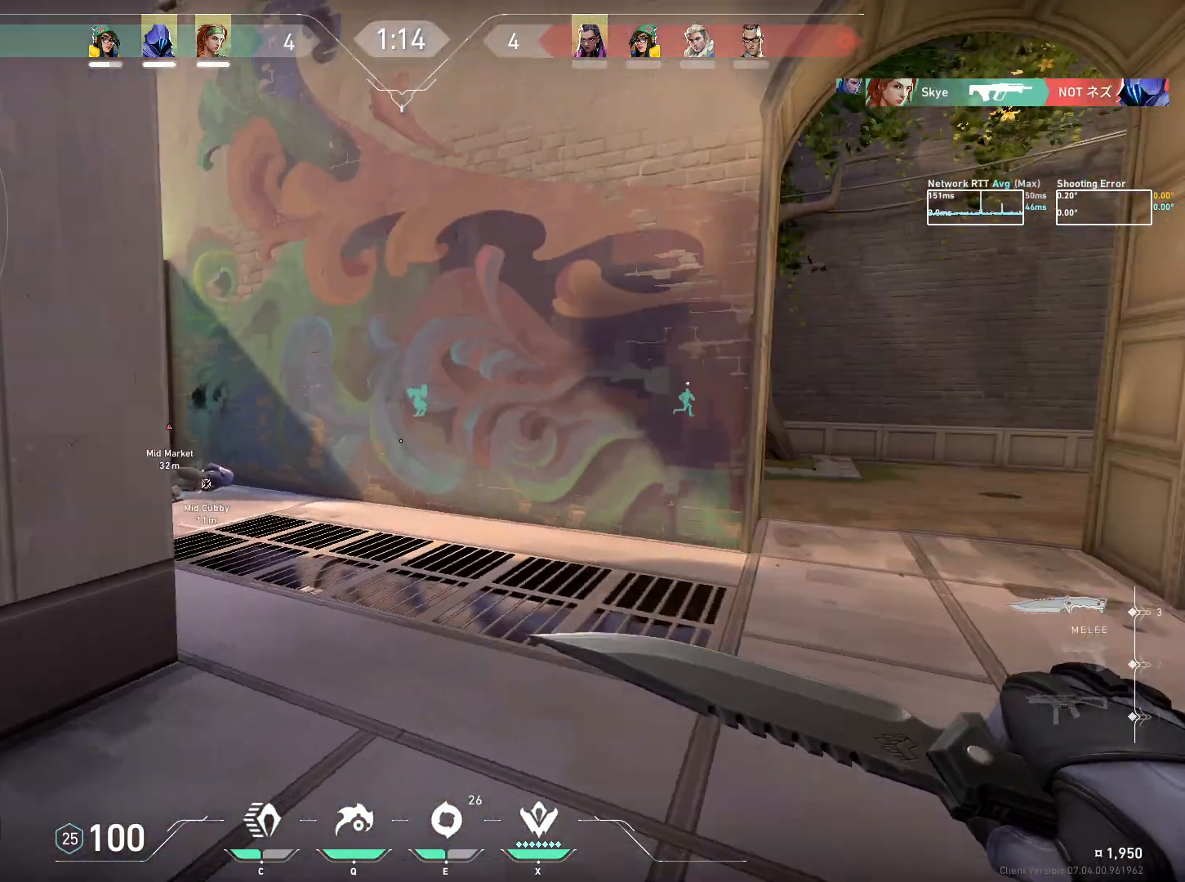
Gameplay with keyboard and mouse; each line is a JSON object with the keys and mouse buttons held at the frame after it. "events" lists presses ("down") and releases ("up") of "a", "ctrl", "d", "e", "q", "s", "shift", "space", "w", "mouse_left", "mouse_wheel", "mouse_right", "mouse_mb4" and "mouse_mb5" between this image and that frame as [ms after this image, input, new state], when the widget could be followed in between. "mouse_left", "mouse_wheel", "mouse_right", "mouse_mb4", "mouse_mb5" = the "left", "wheel", "right", "mb4", "mb5" buttons of the "mouse" list. No other keys are recorded. "wheel" means that the mouse wheel is clicked or scrolled. Mouse movement is not recorded.
{"keys": [], "mouse": [], "events": [[333, "a", "up"]]}
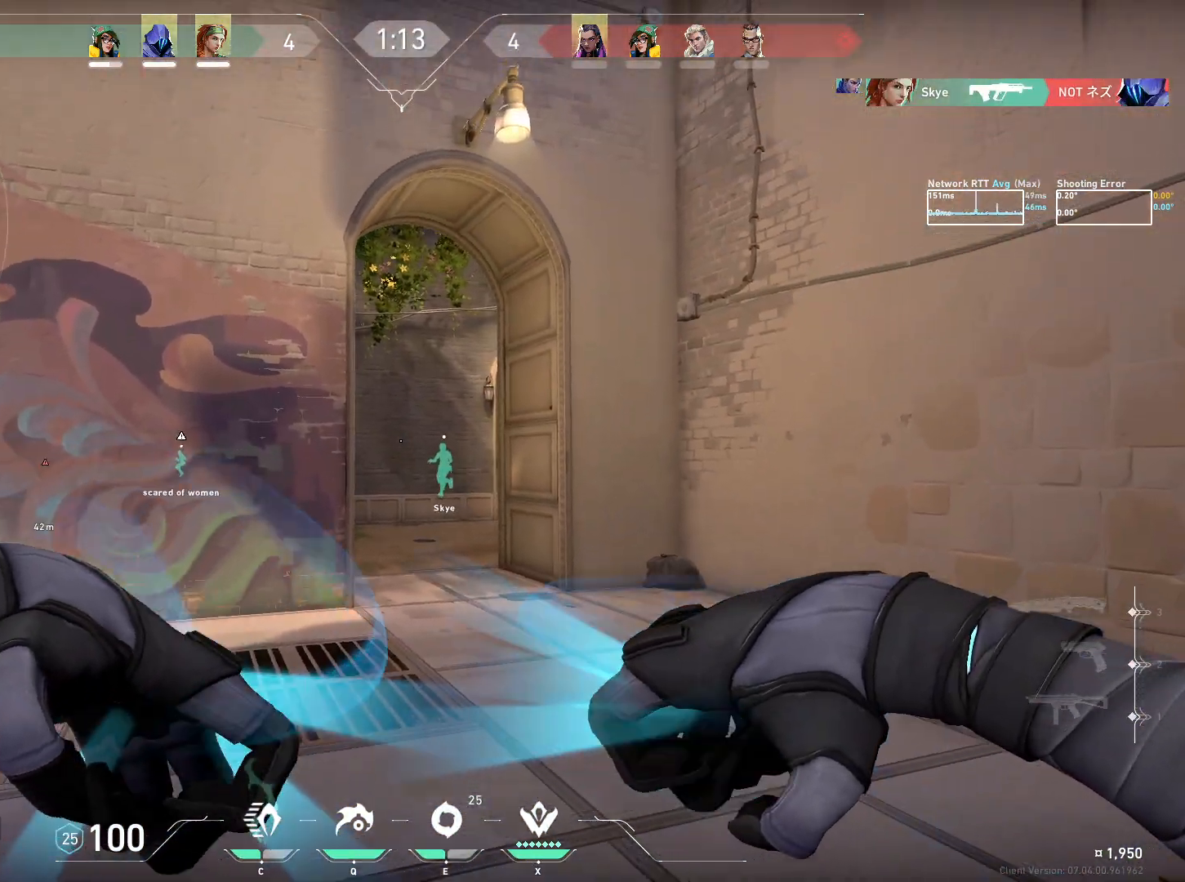
{"keys": [], "mouse": []}
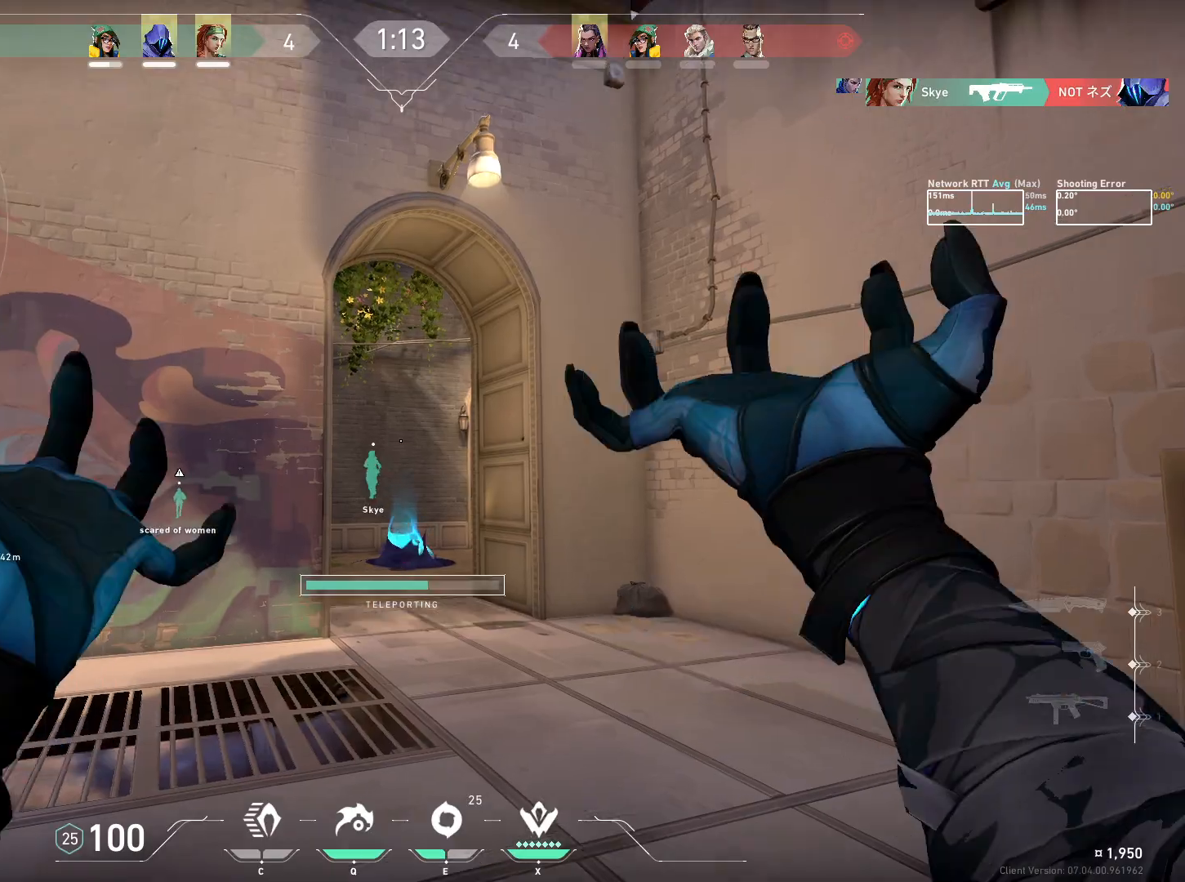
{"keys": ["w"], "mouse": []}
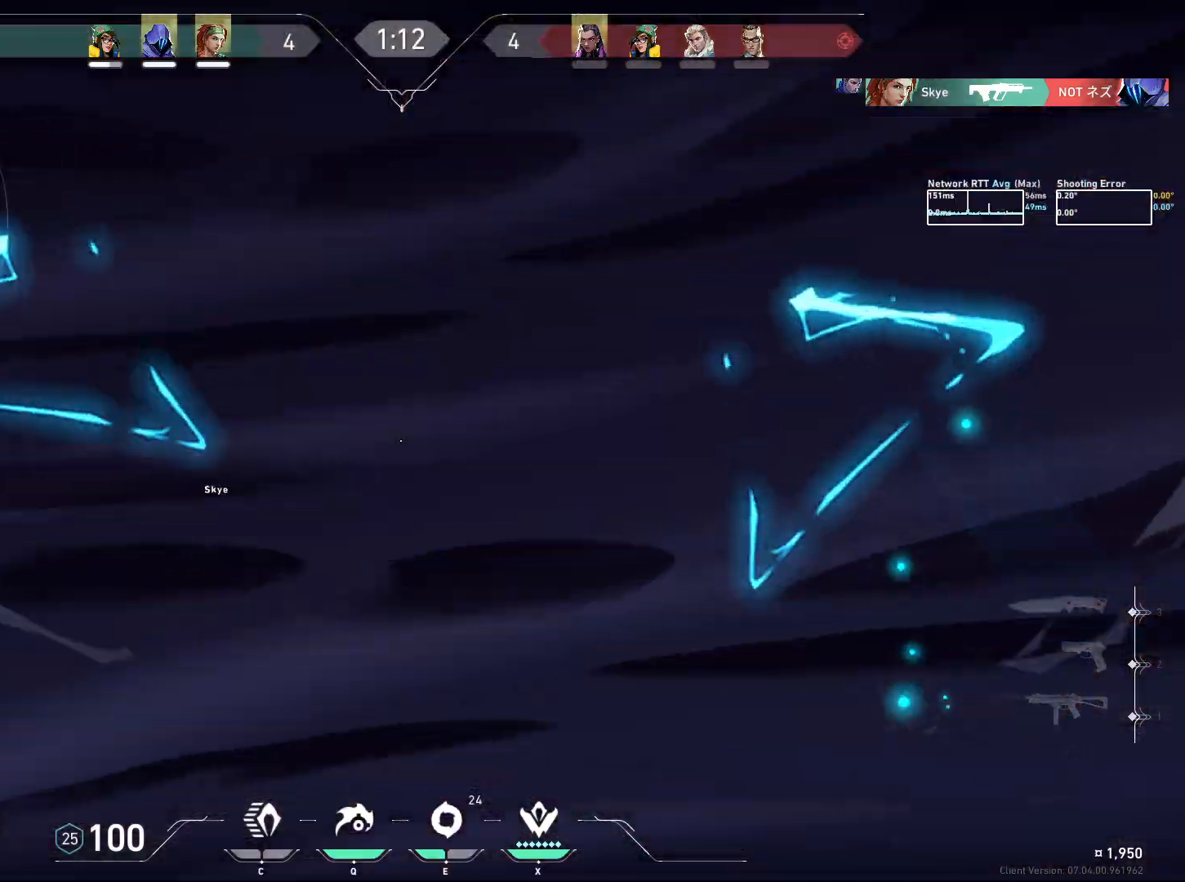
{"keys": ["w"], "mouse": [], "events": []}
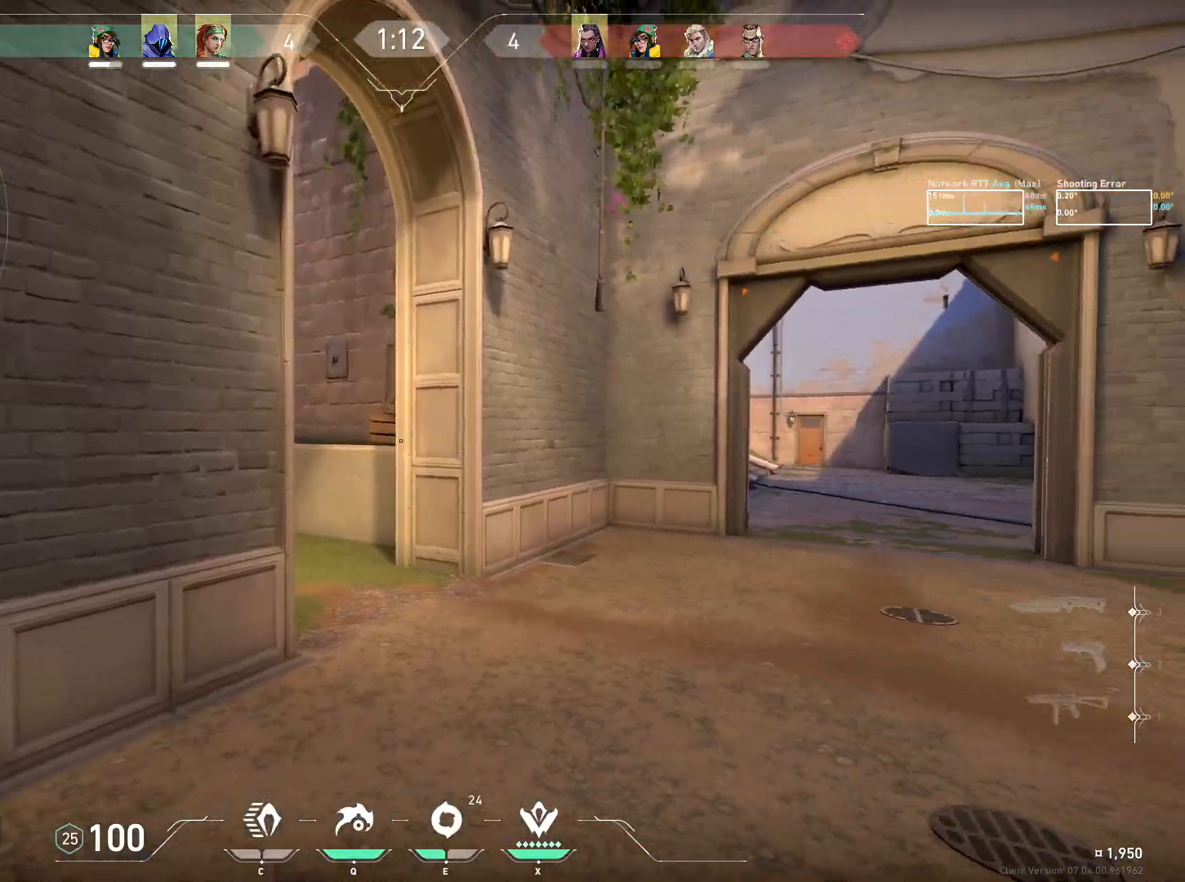
{"keys": ["d", "w"], "mouse": [], "events": [[500, "d", "down"]]}
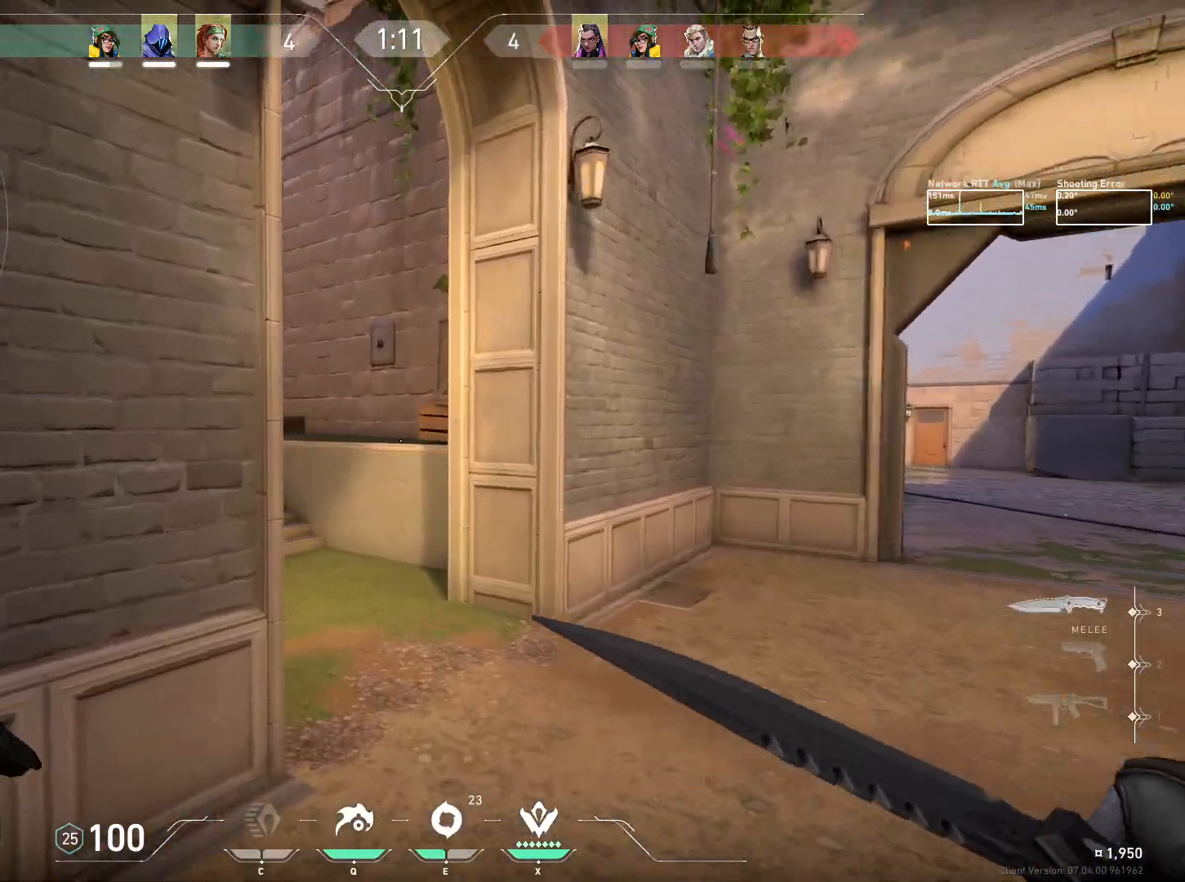
{"keys": ["d"], "mouse": [], "events": [[367, "w", "up"]]}
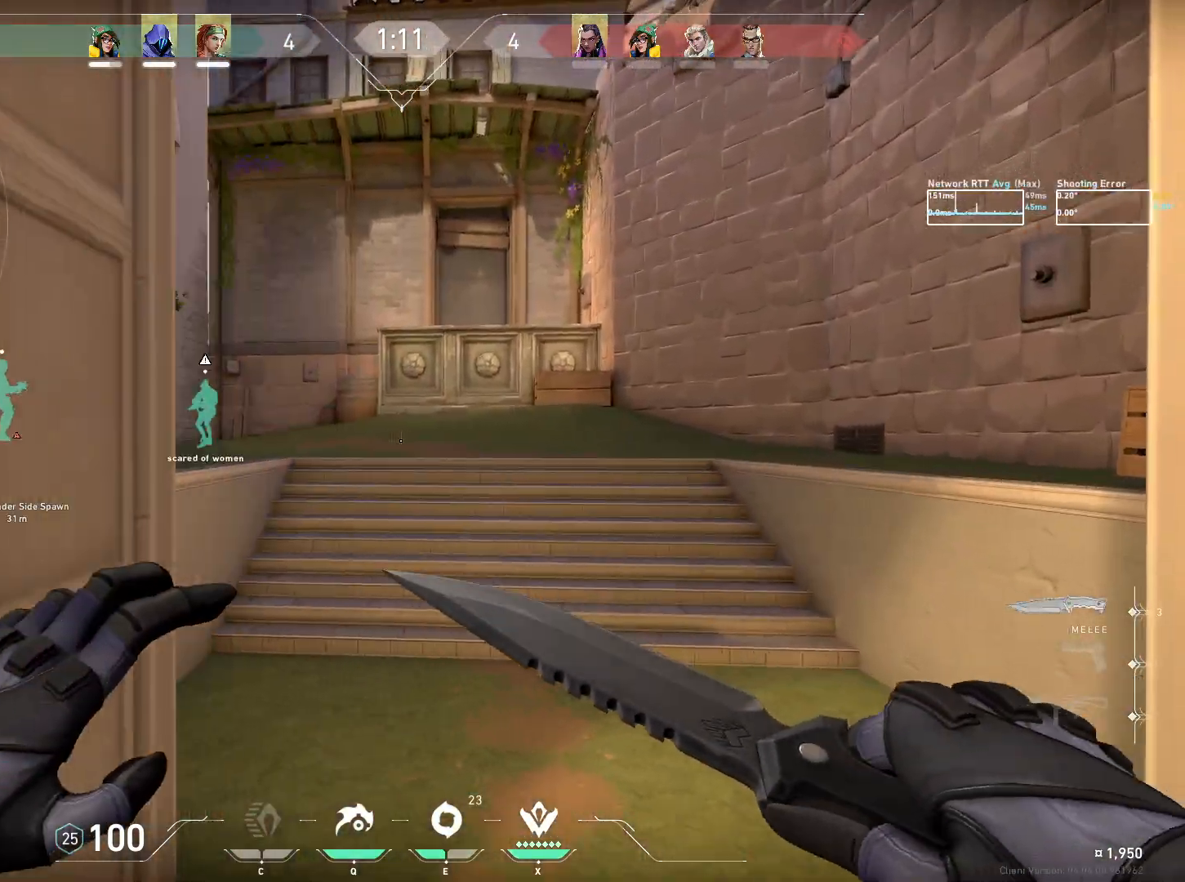
{"keys": ["a", "ctrl", "w"], "mouse": [], "events": [[83, "d", "up"], [100, "w", "down"], [367, "a", "down"], [367, "ctrl", "down"]]}
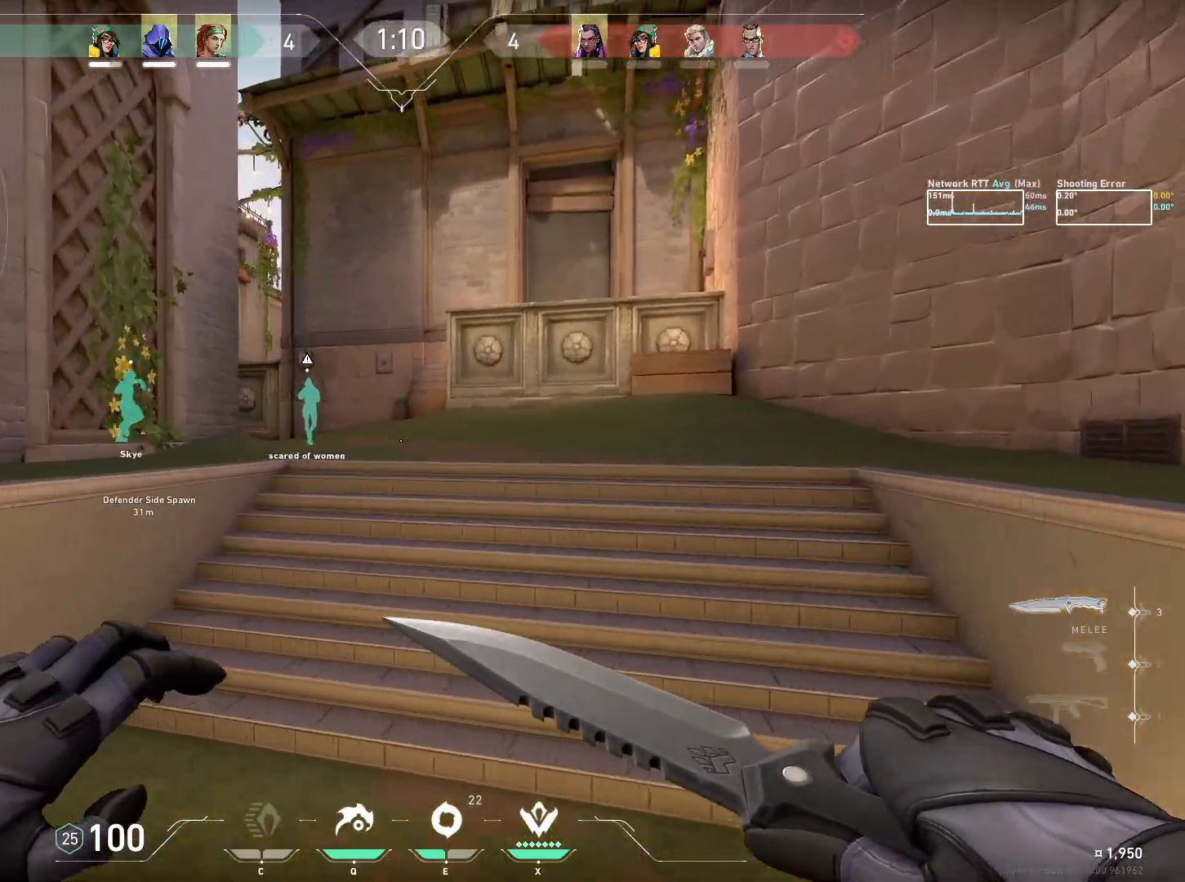
{"keys": ["a", "ctrl"], "mouse": [], "events": [[67, "mouse_wheel", "down"], [300, "mouse_wheel", "up"], [417, "w", "up"]]}
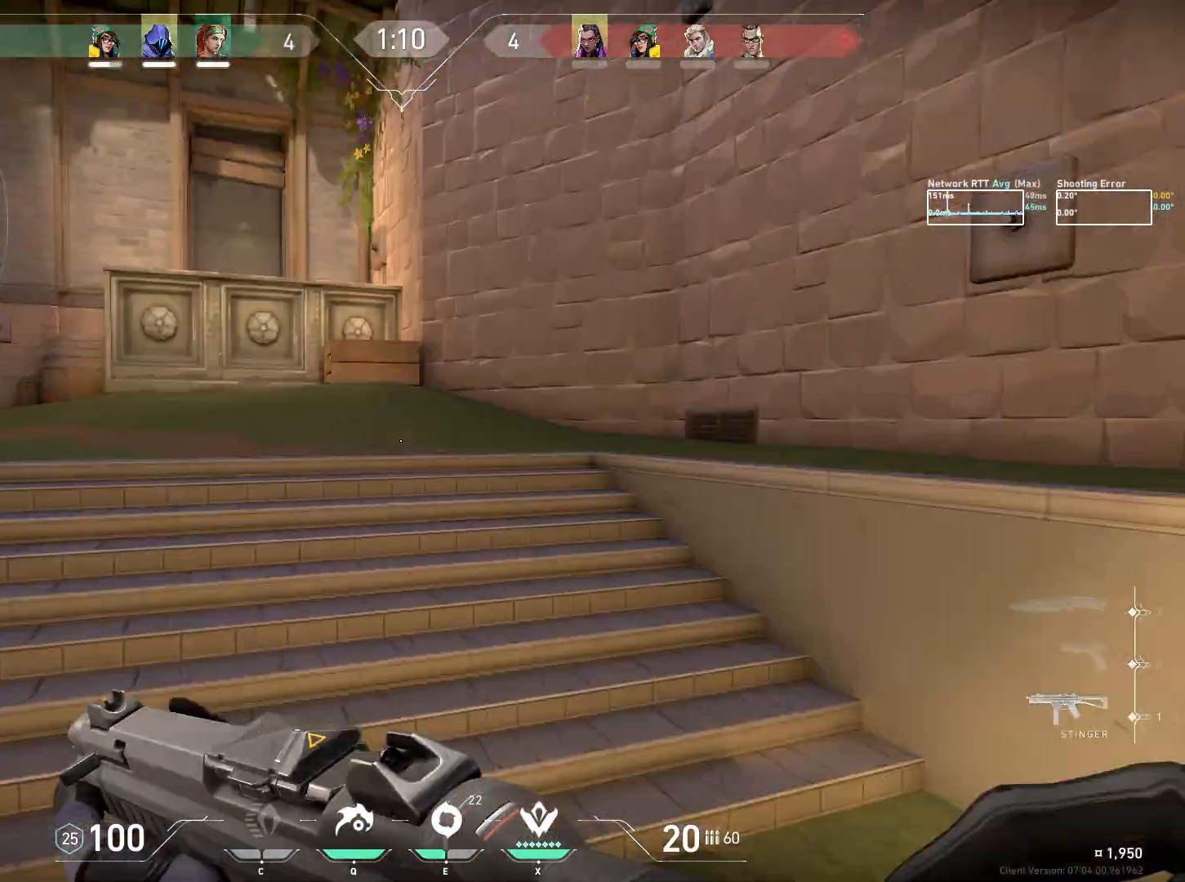
{"keys": ["a", "ctrl", "w"], "mouse": [], "events": [[17, "a", "up"], [67, "ctrl", "up"], [83, "d", "down"], [250, "w", "down"], [367, "ctrl", "down"], [367, "d", "up"], [450, "a", "down"]]}
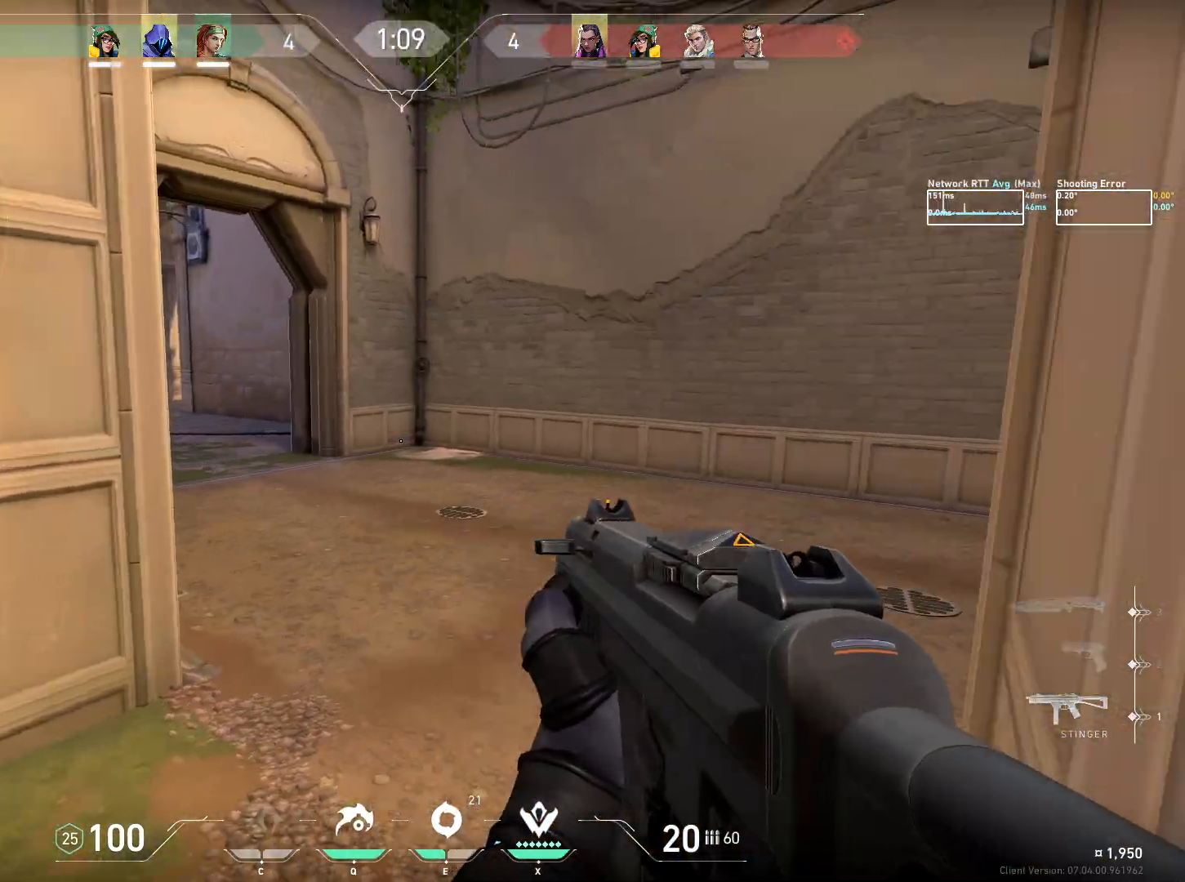
{"keys": ["ctrl", "w"], "mouse": [], "events": [[250, "a", "up"]]}
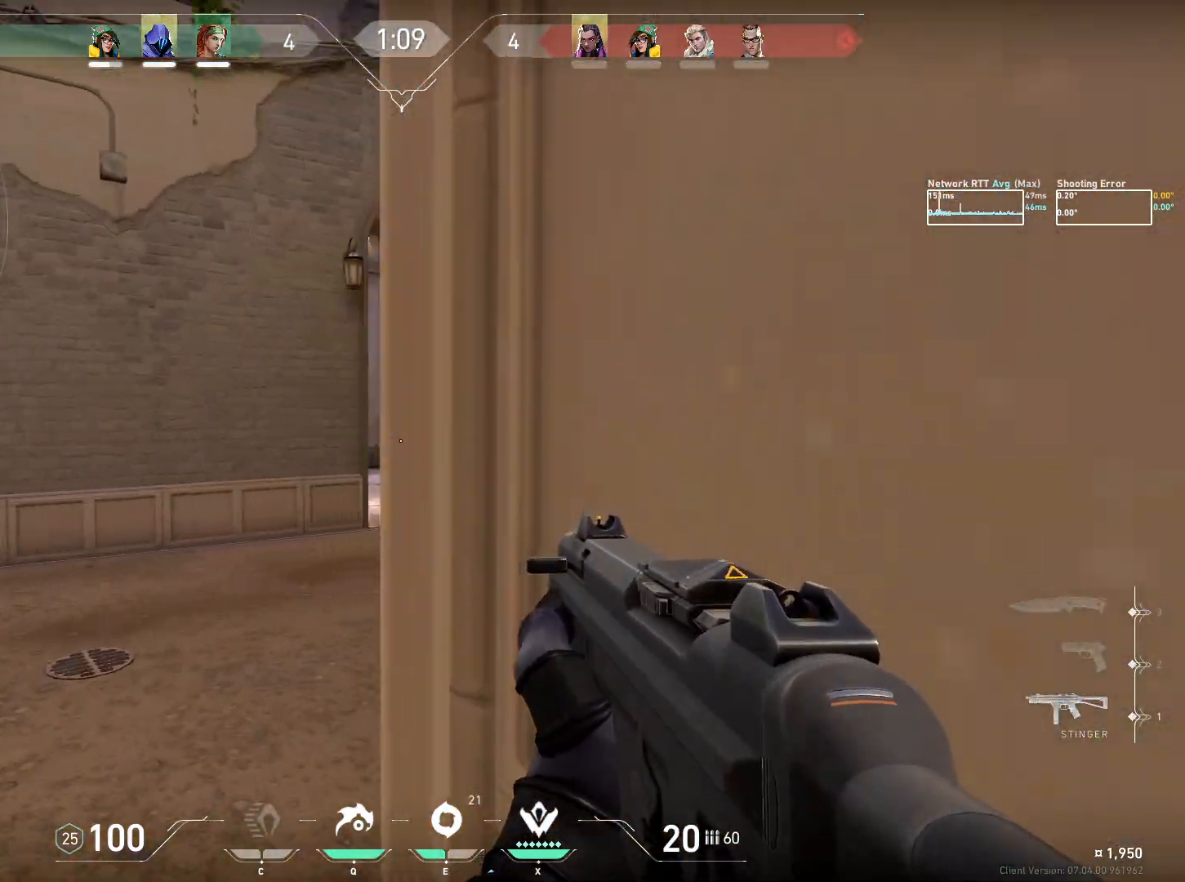
{"keys": ["ctrl", "d", "w"], "mouse": [], "events": [[317, "d", "down"]]}
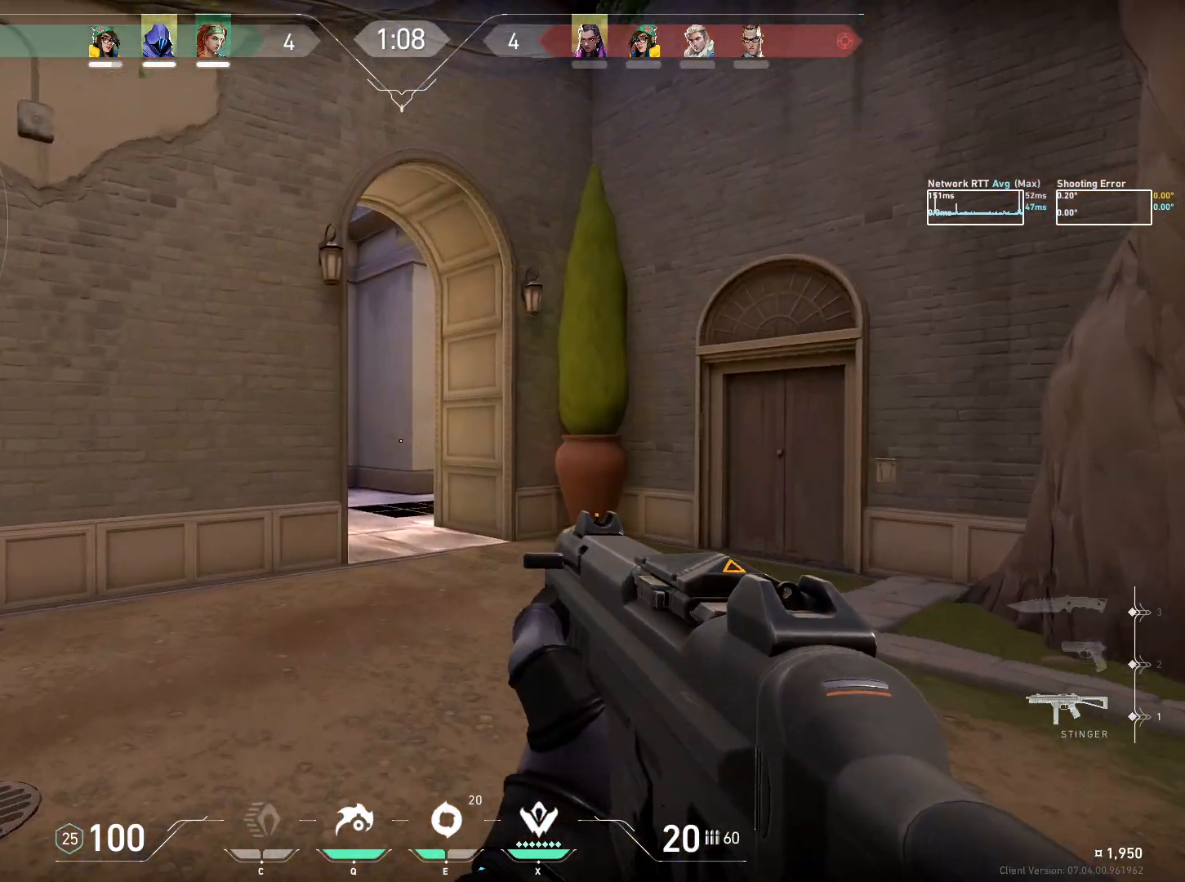
{"keys": ["ctrl", "d", "w"], "mouse": [], "events": []}
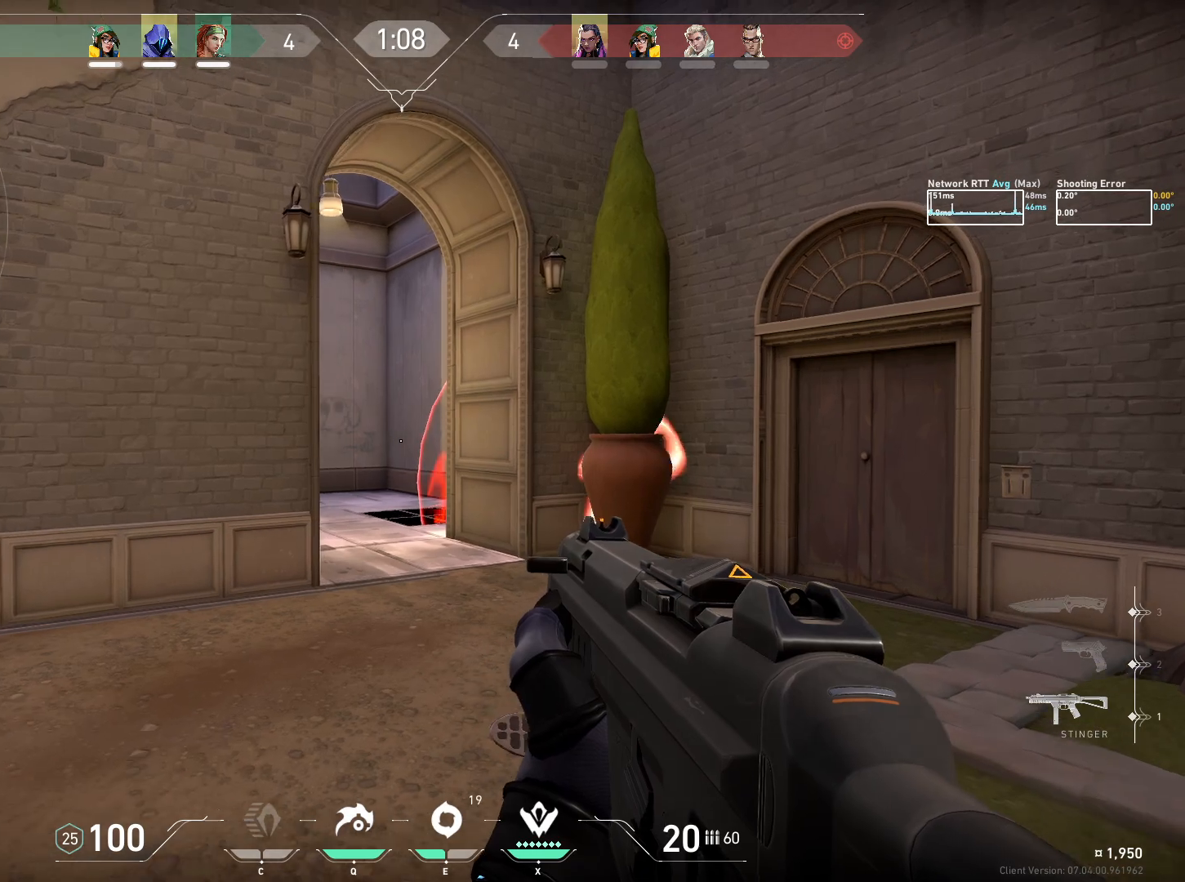
{"keys": ["ctrl", "d", "w"], "mouse": [], "events": []}
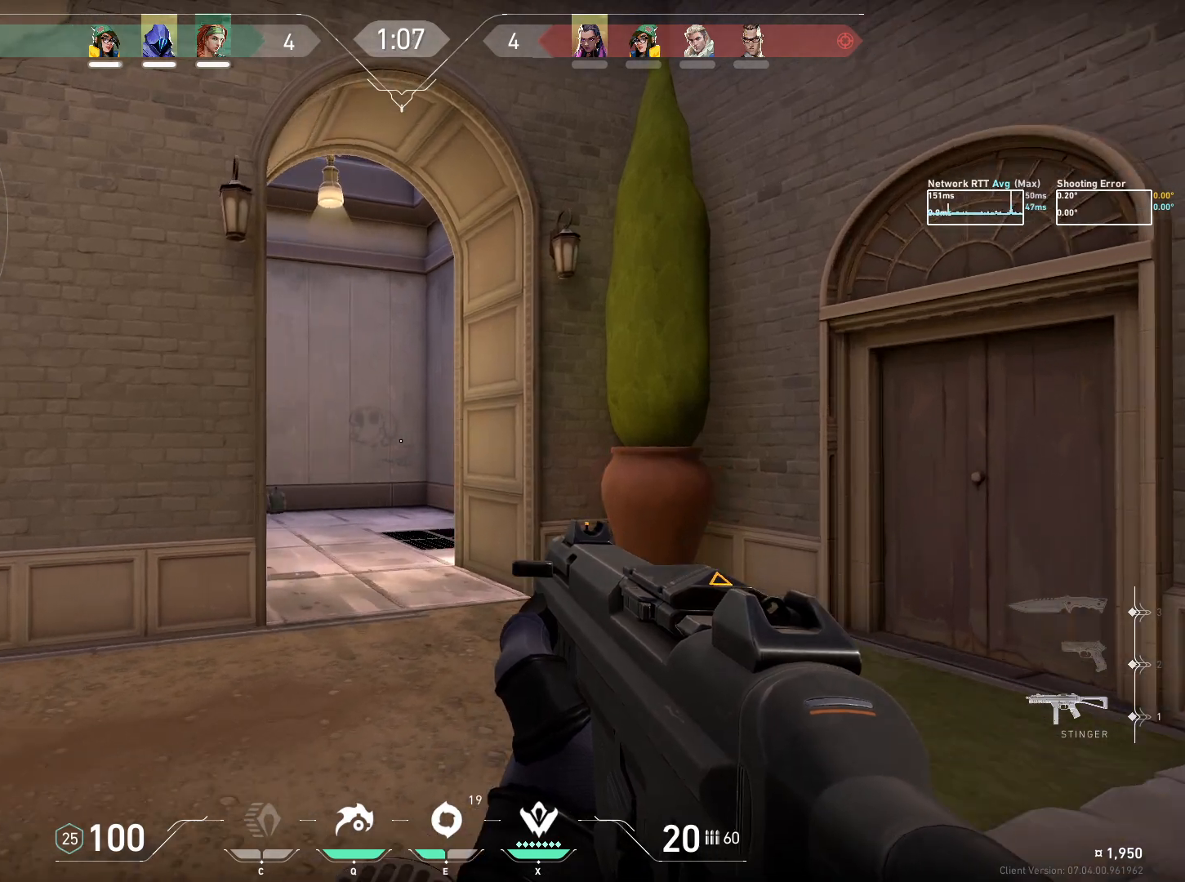
{"keys": ["ctrl", "w"], "mouse": [], "events": [[250, "d", "up"]]}
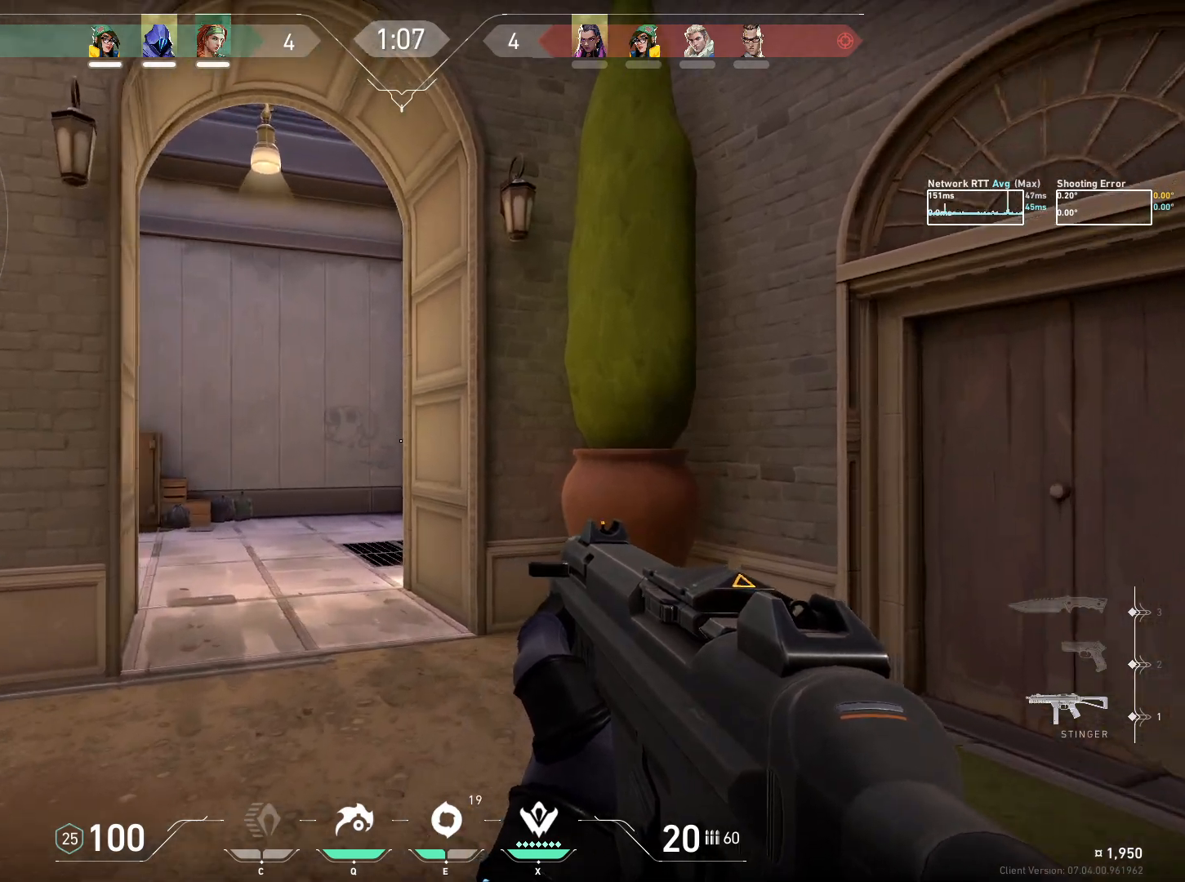
{"keys": ["ctrl", "w"], "mouse": [], "events": [[283, "d", "down"], [383, "d", "up"]]}
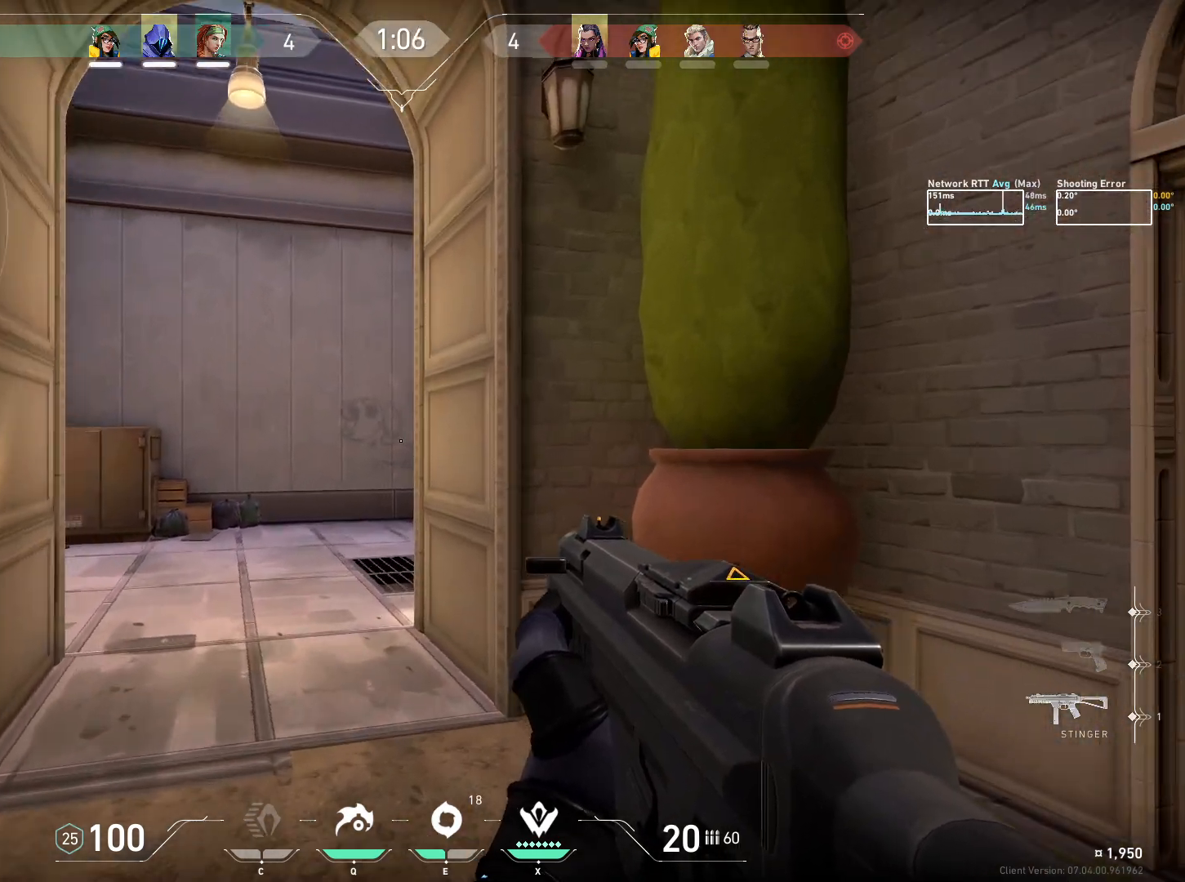
{"keys": ["a", "ctrl", "w"], "mouse": [], "events": [[433, "a", "down"]]}
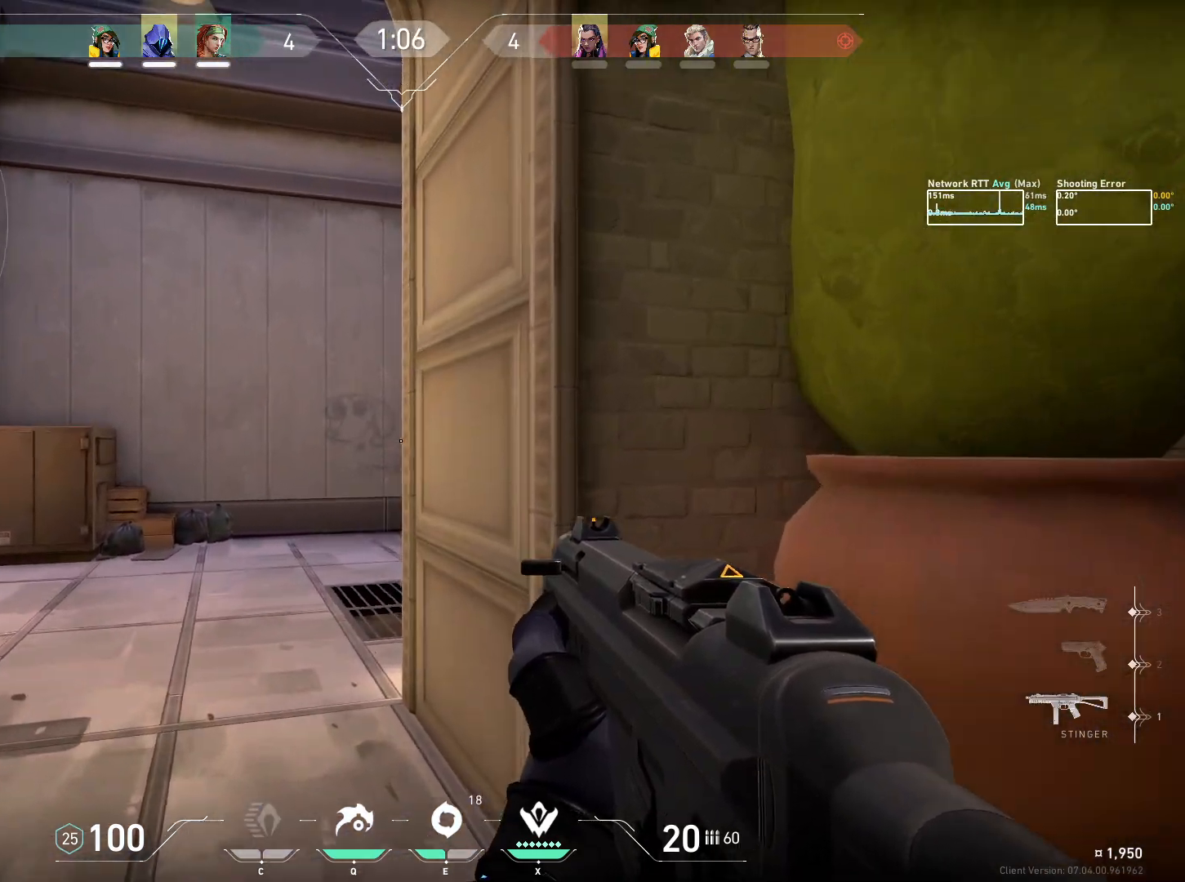
{"keys": ["ctrl"], "mouse": [], "events": [[50, "w", "up"], [383, "a", "up"]]}
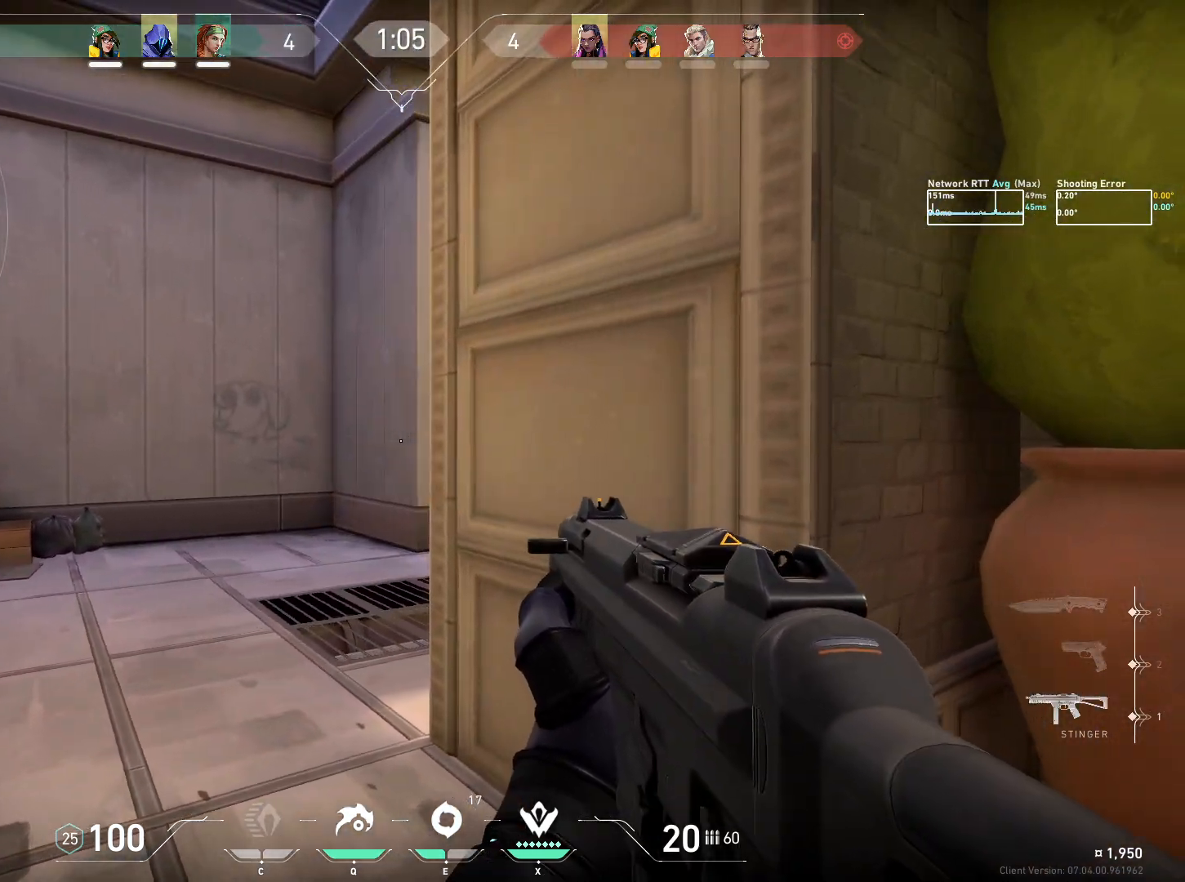
{"keys": ["d"], "mouse": [], "events": [[17, "a", "down"], [200, "a", "up"], [267, "ctrl", "up"], [400, "d", "down"]]}
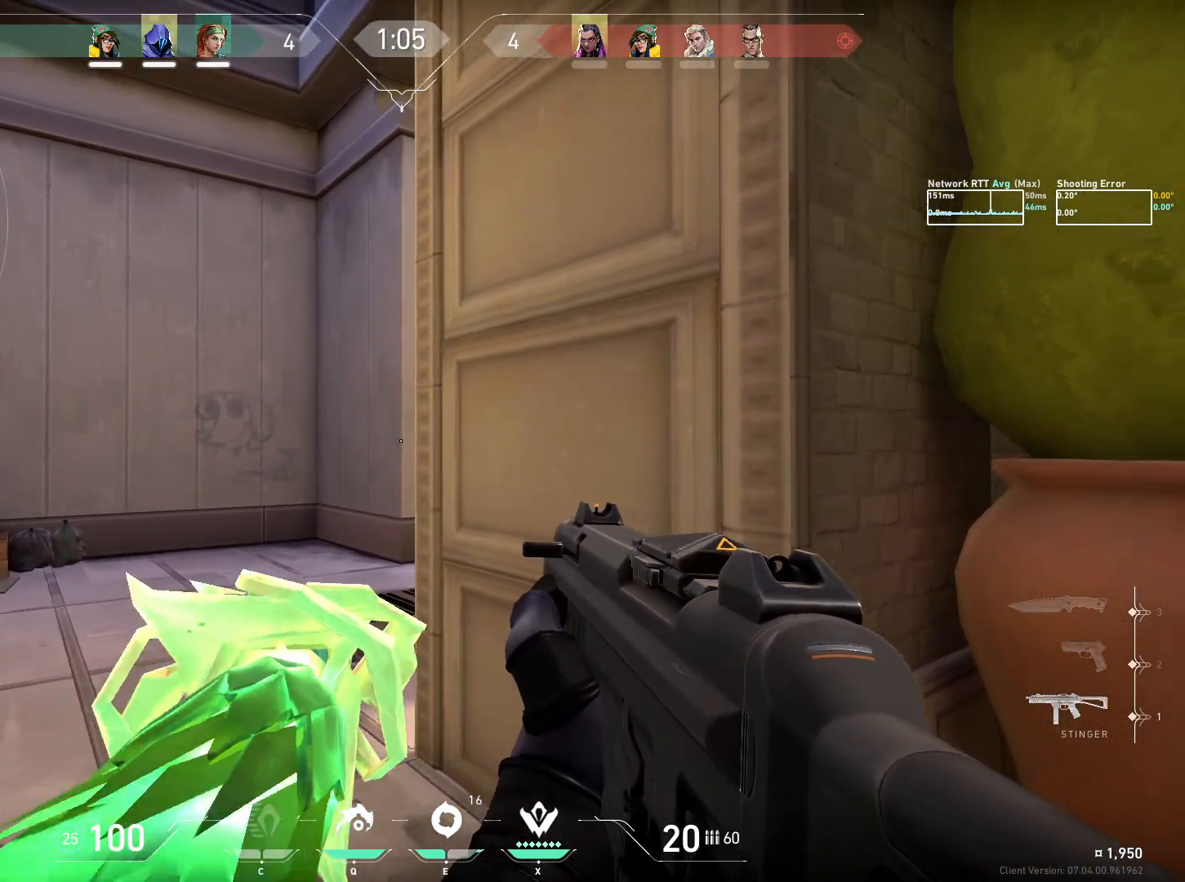
{"keys": ["shift"], "mouse": [], "events": [[33, "d", "up"], [450, "shift", "down"]]}
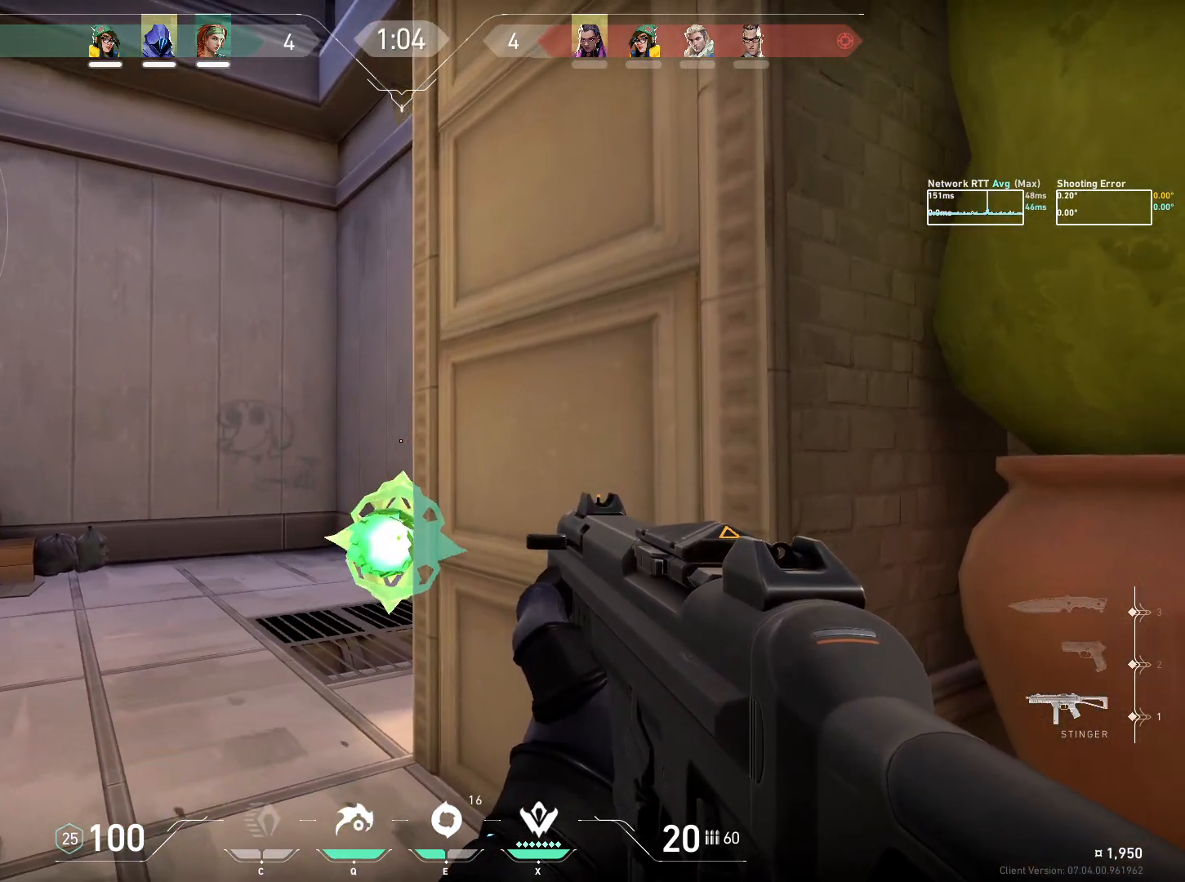
{"keys": [], "mouse": [], "events": [[183, "shift", "up"]]}
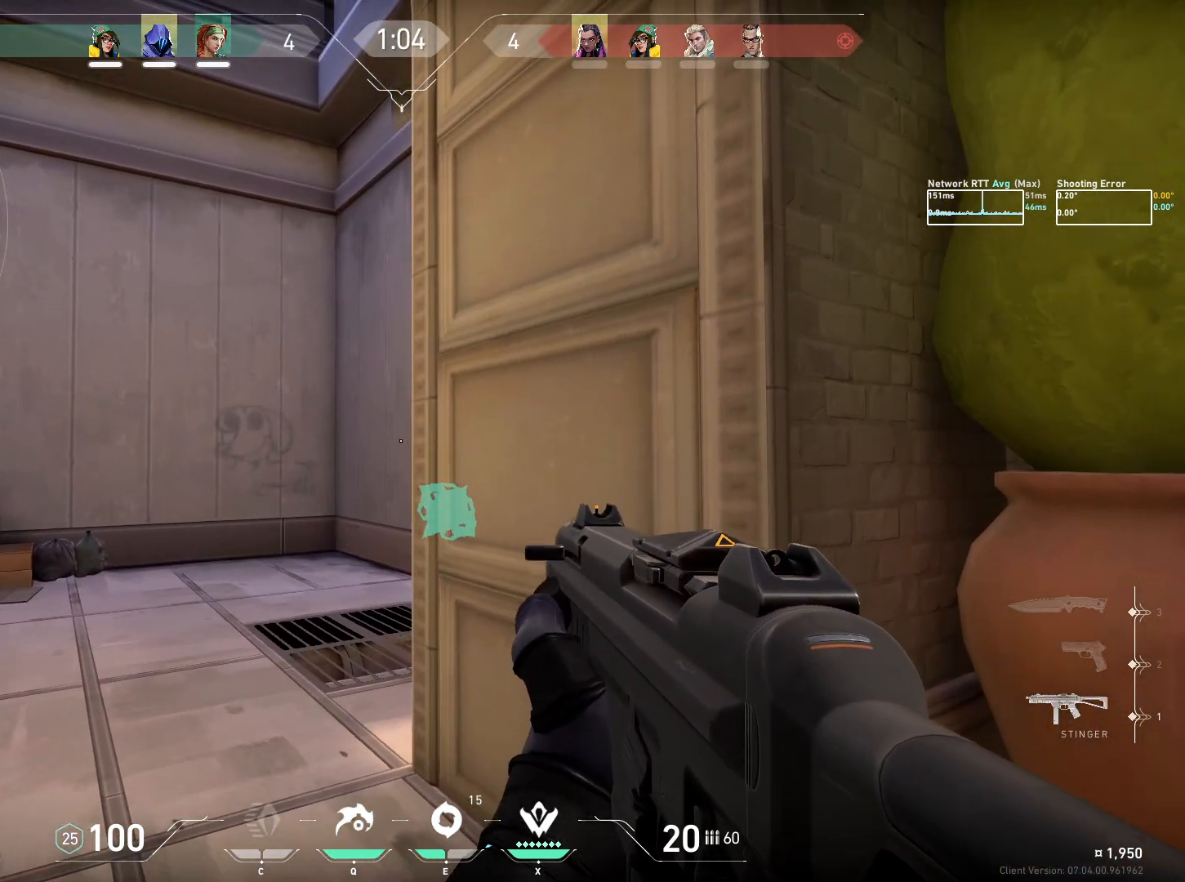
{"keys": [], "mouse": [], "events": []}
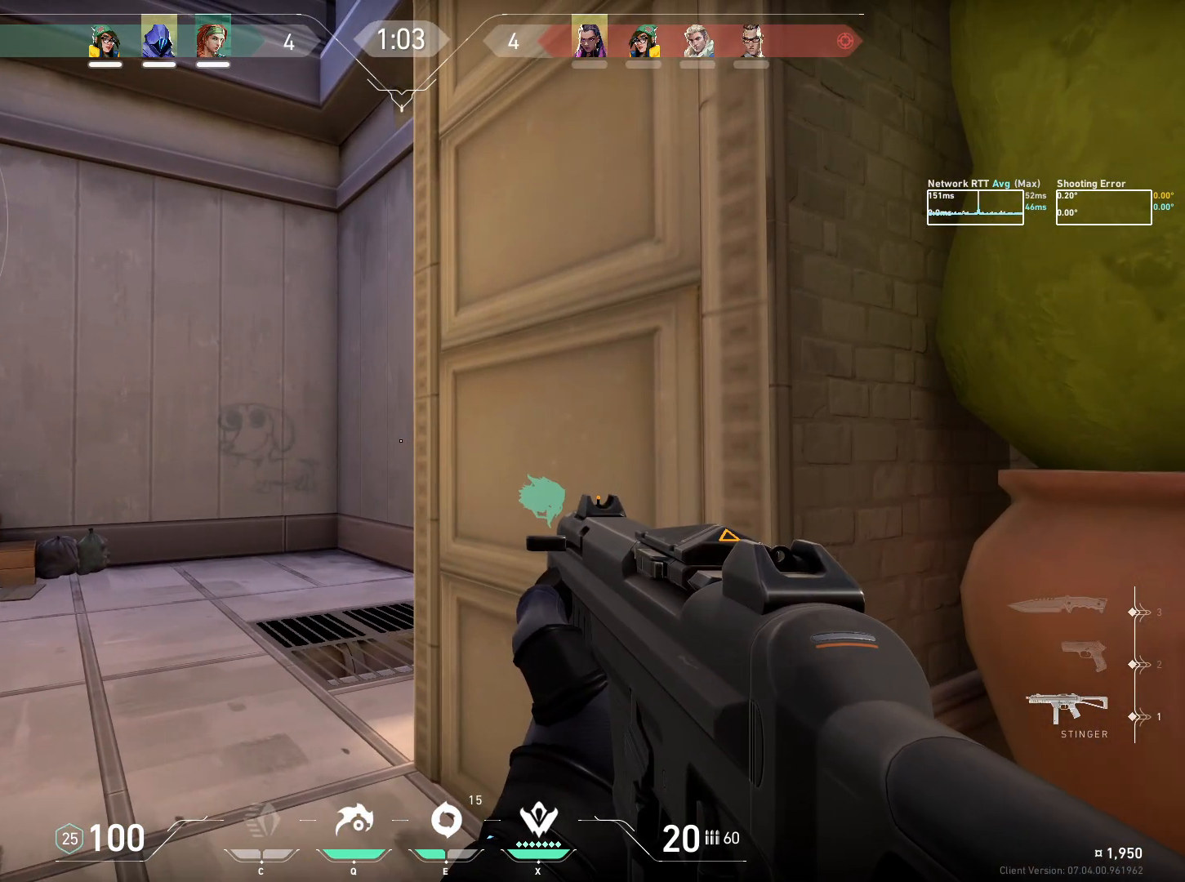
{"keys": [], "mouse": [], "events": []}
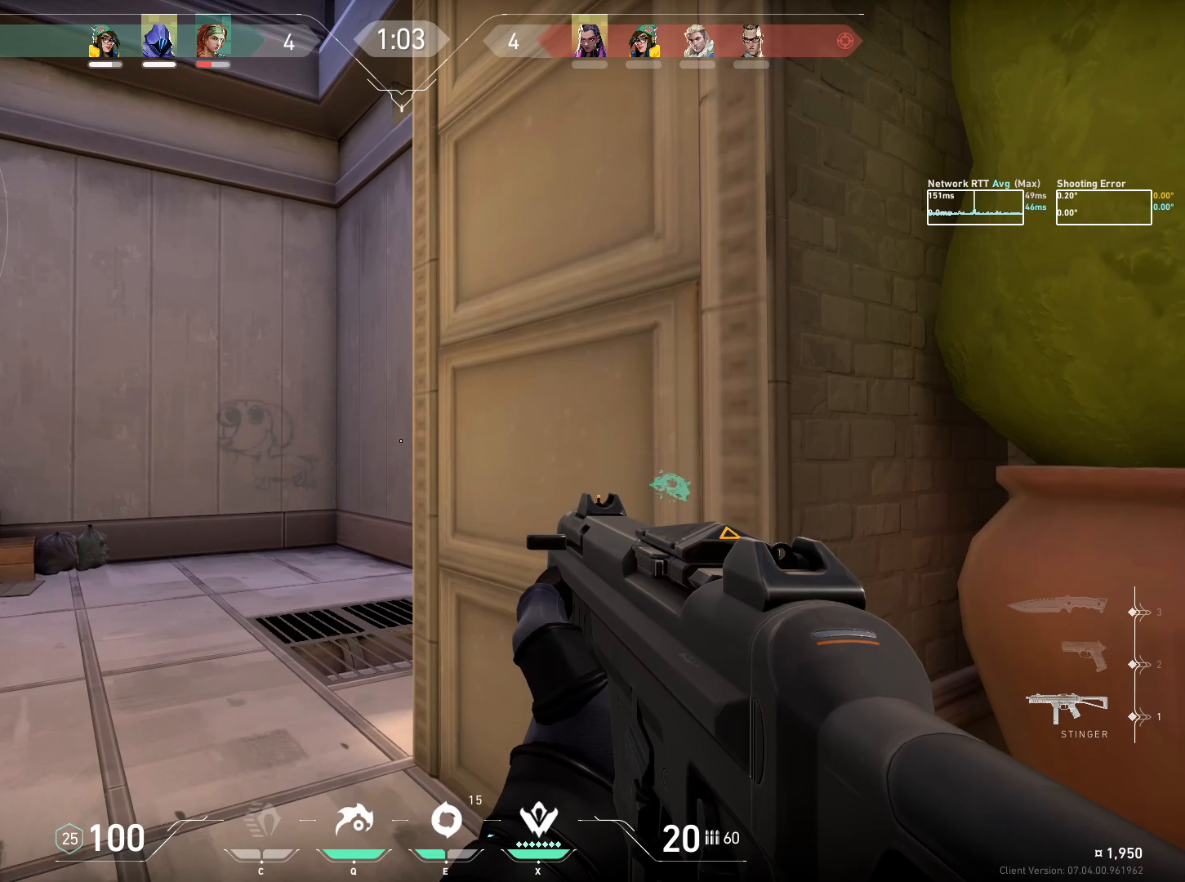
{"keys": ["a"], "mouse": [], "events": [[133, "w", "down"], [150, "a", "down"], [283, "a", "up"], [367, "w", "up"], [467, "a", "down"]]}
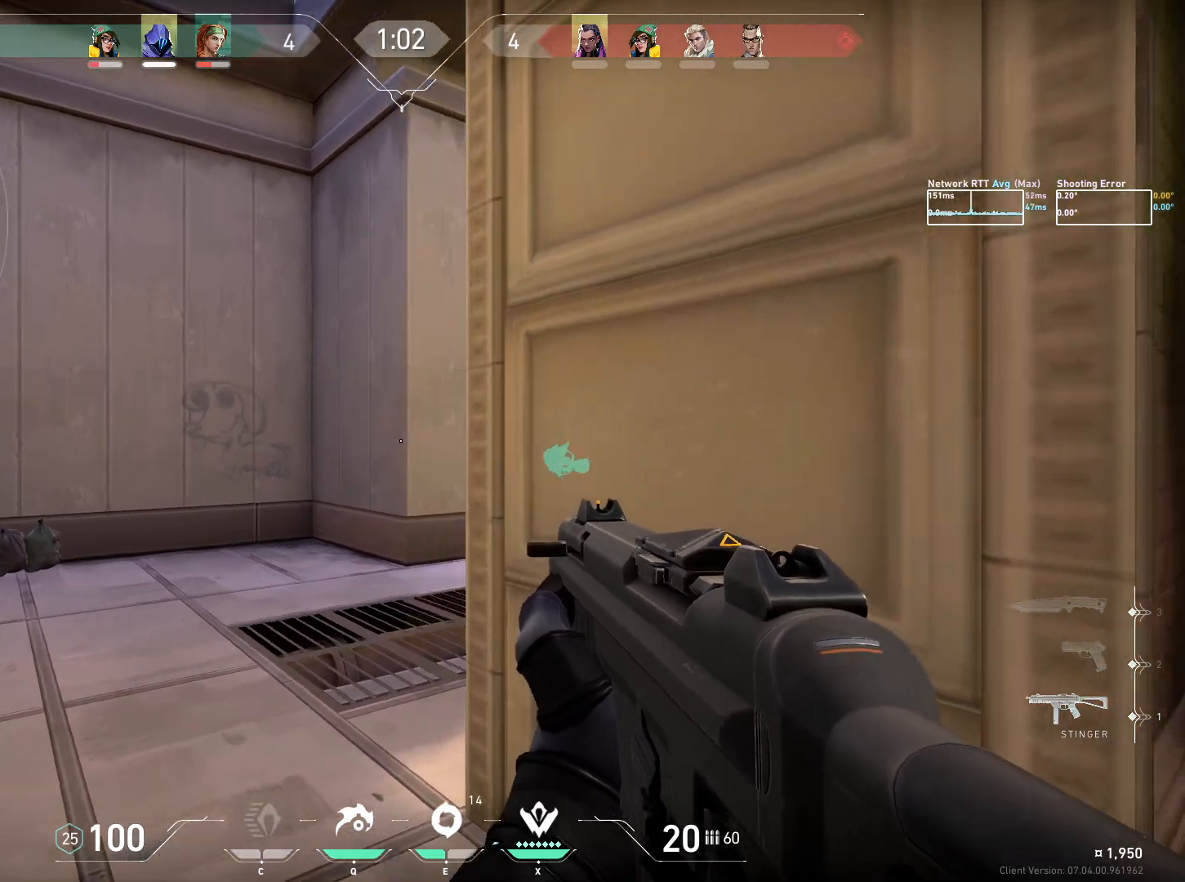
{"keys": ["a", "ctrl", "w"], "mouse": [], "events": [[33, "w", "down"], [150, "ctrl", "down"]]}
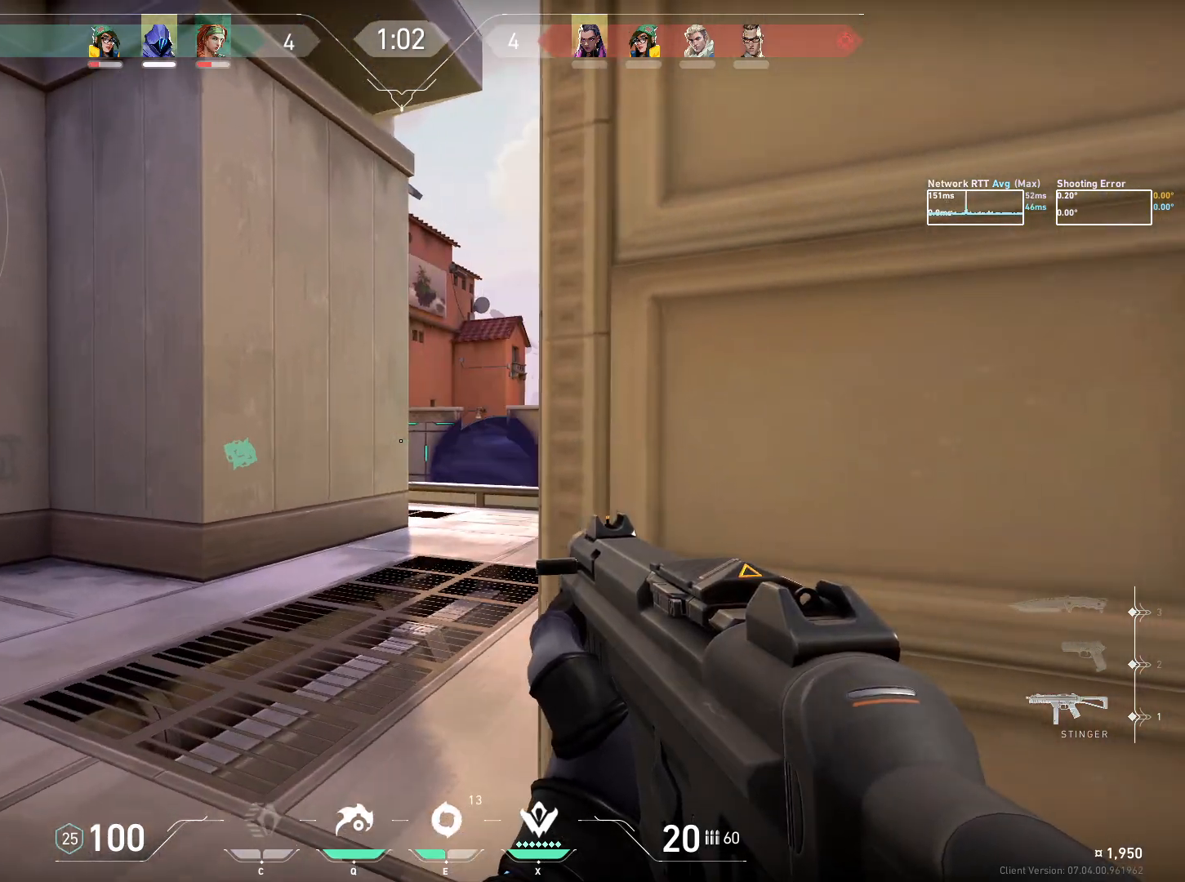
{"keys": ["a", "ctrl", "w"], "mouse": [], "events": []}
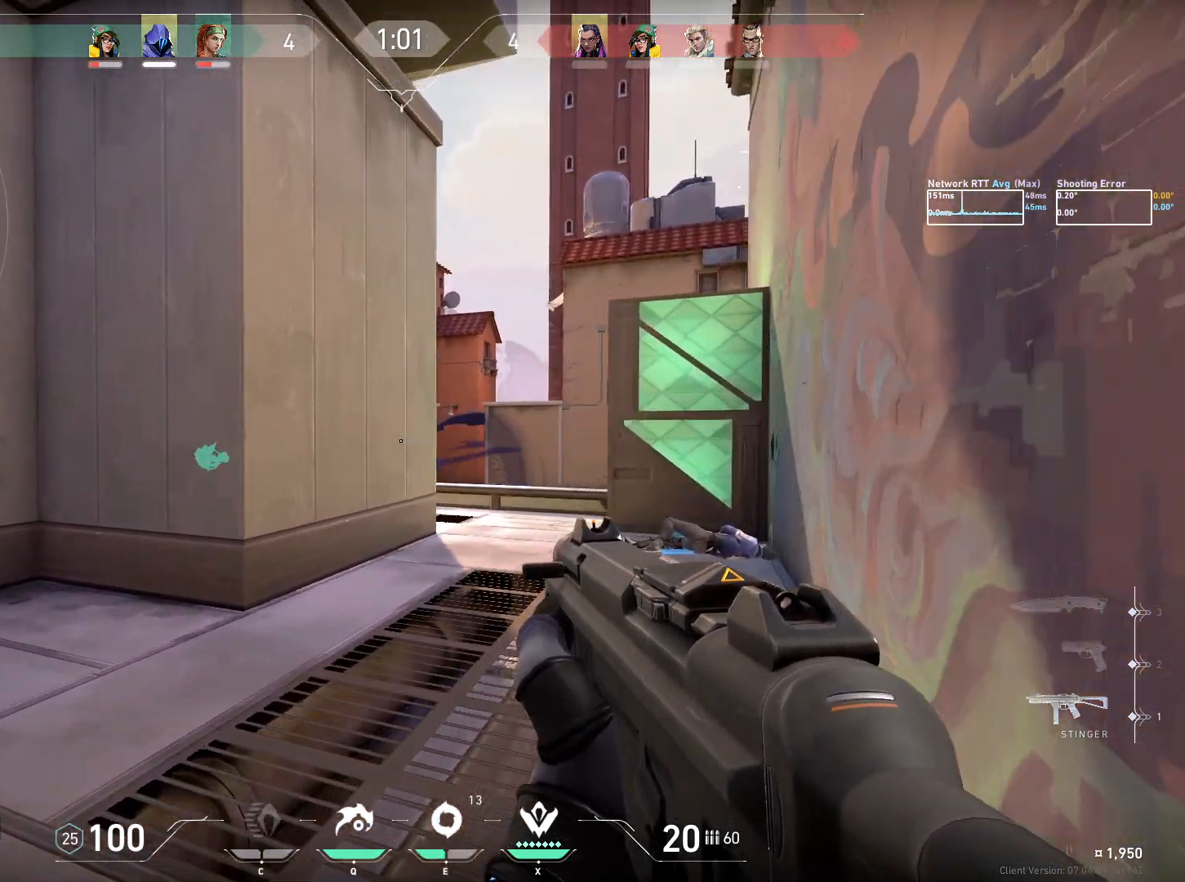
{"keys": ["a", "ctrl", "w"], "mouse": [], "events": []}
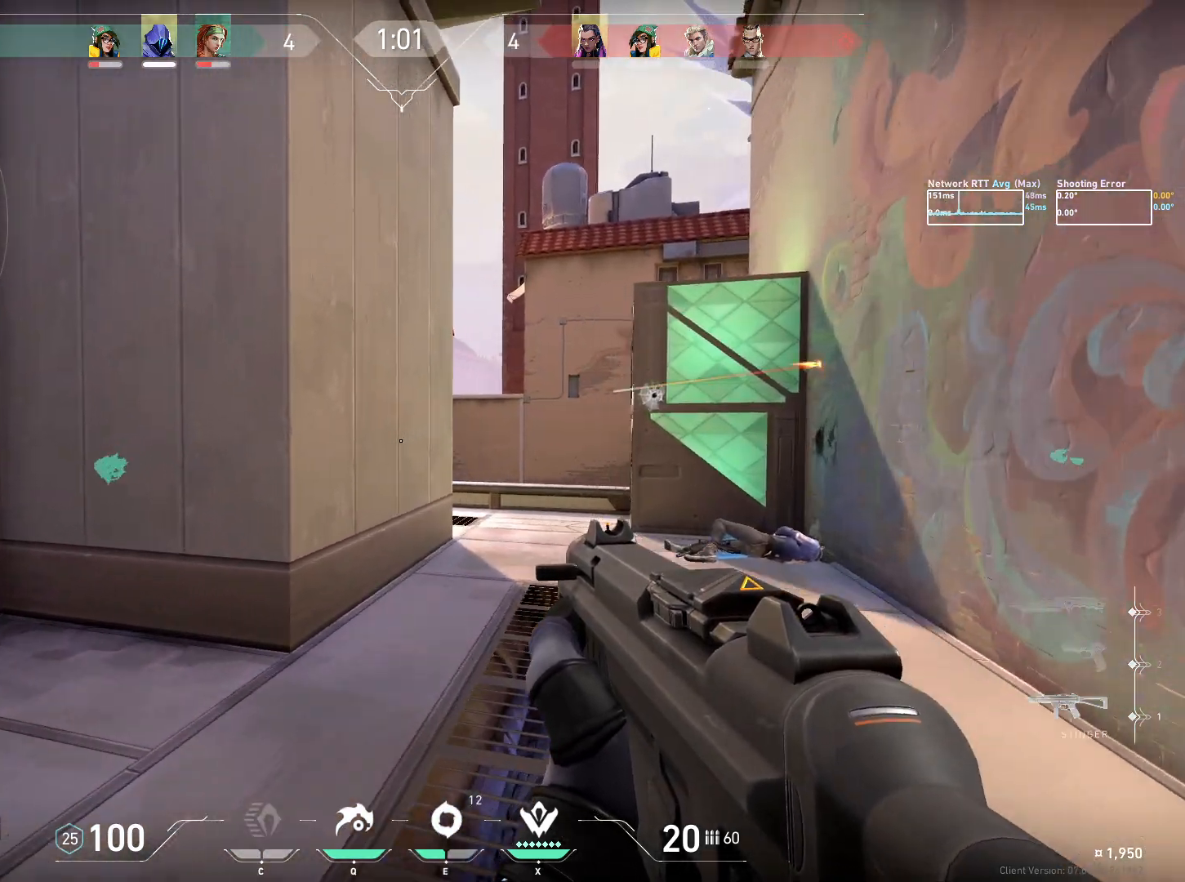
{"keys": ["ctrl", "q", "w"], "mouse": [], "events": [[150, "a", "up"], [450, "q", "down"]]}